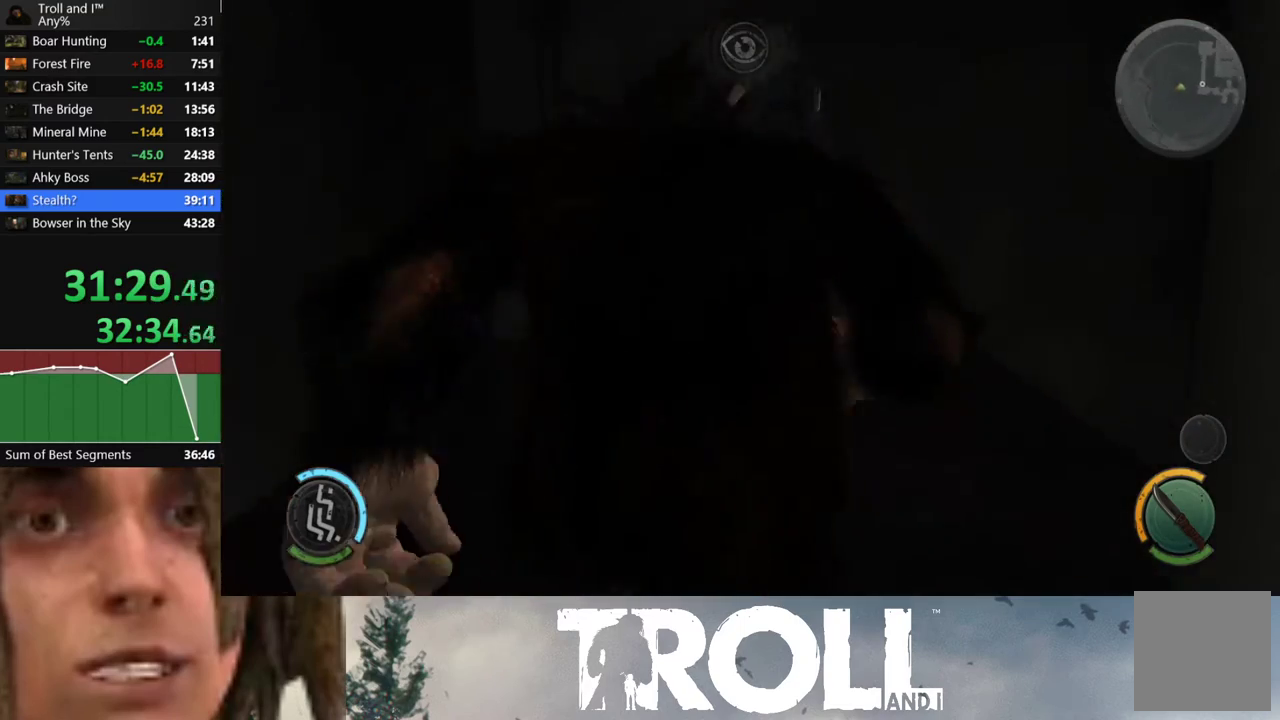
Gameplay with a controller (Xbox layout); each line is a JSON object with the inputs held at the frame after it. "button_events" lists button changes between this image and that frame as [ms after this image, input, new state], when the widget could be followed in between (sticks are given only as held states). Not read: L1.
{"buttons": [], "left_stick": "up-right", "right_stick": "right", "button_events": []}
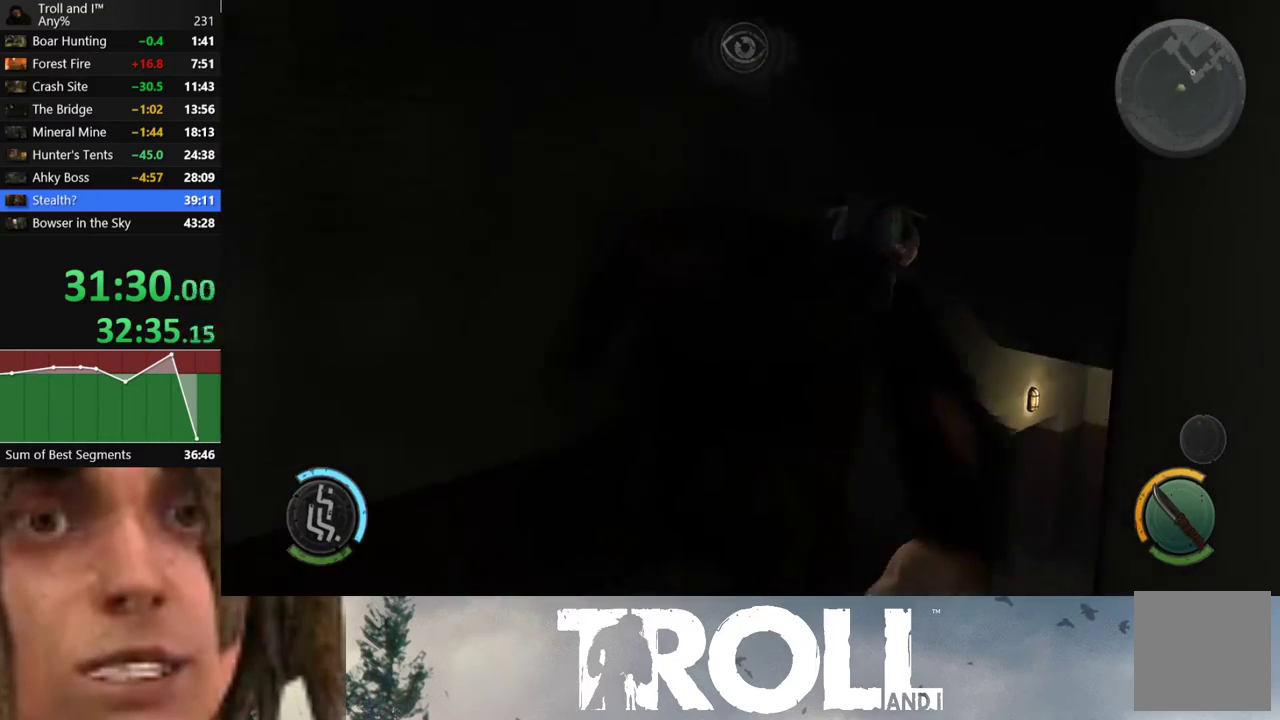
{"buttons": [], "left_stick": "up-right", "right_stick": "left", "button_events": []}
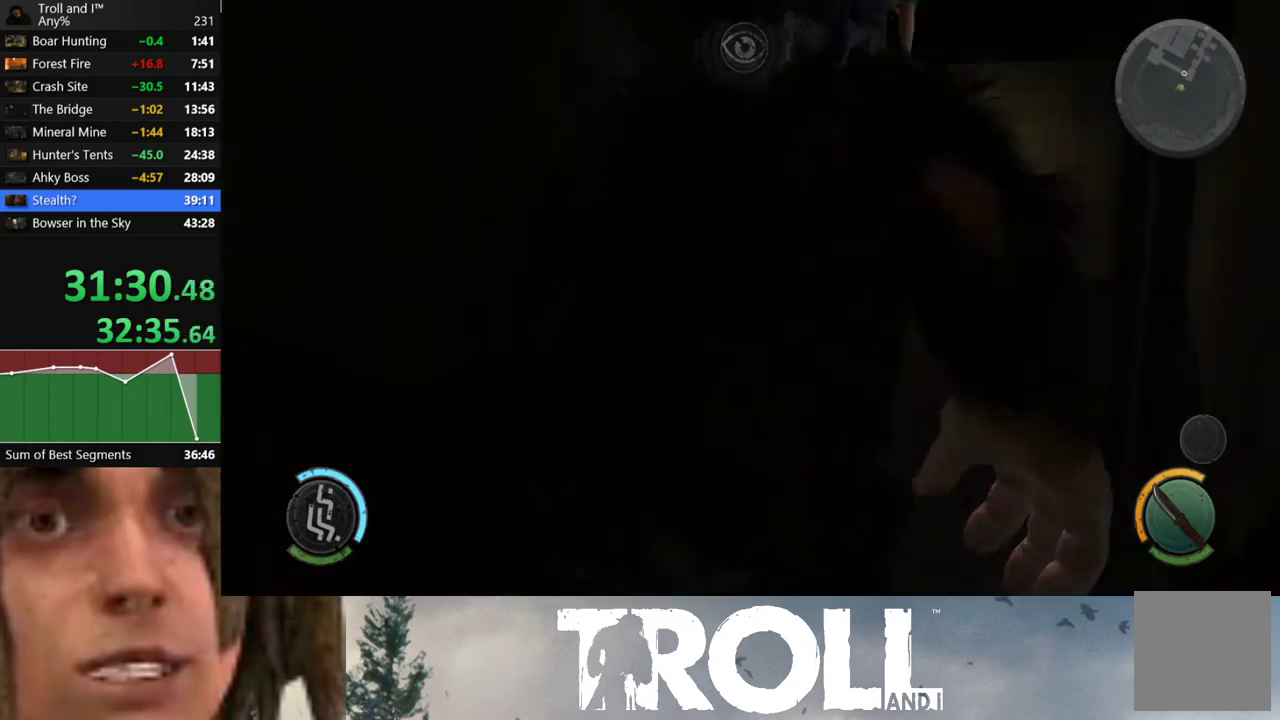
{"buttons": [], "left_stick": "up", "right_stick": "left", "button_events": []}
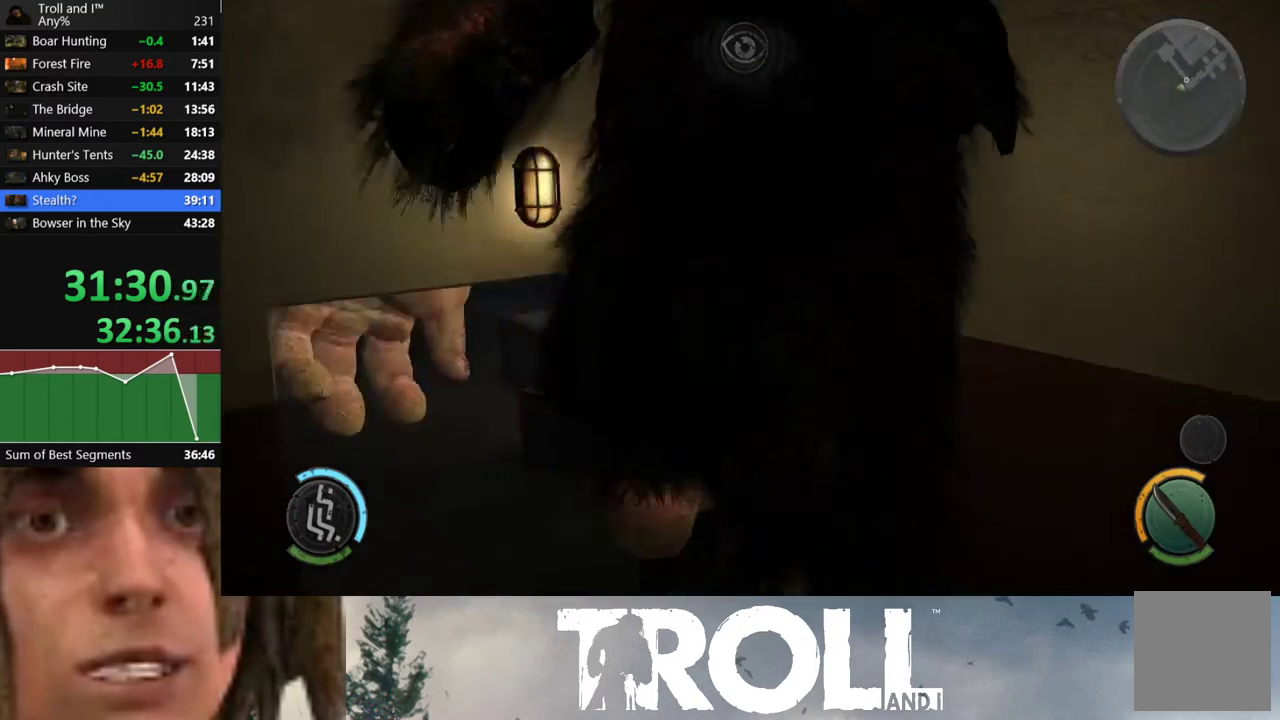
{"buttons": [], "left_stick": "up", "right_stick": "up", "button_events": []}
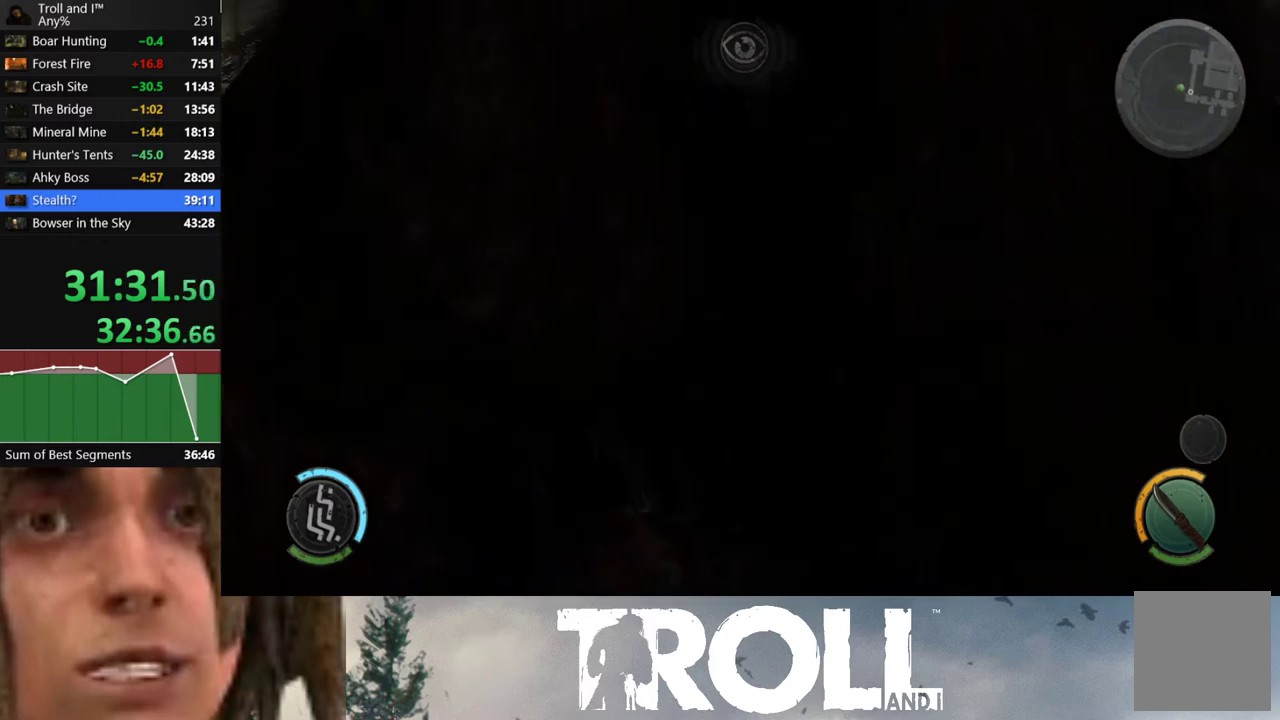
{"buttons": [], "left_stick": "up", "right_stick": "center", "button_events": []}
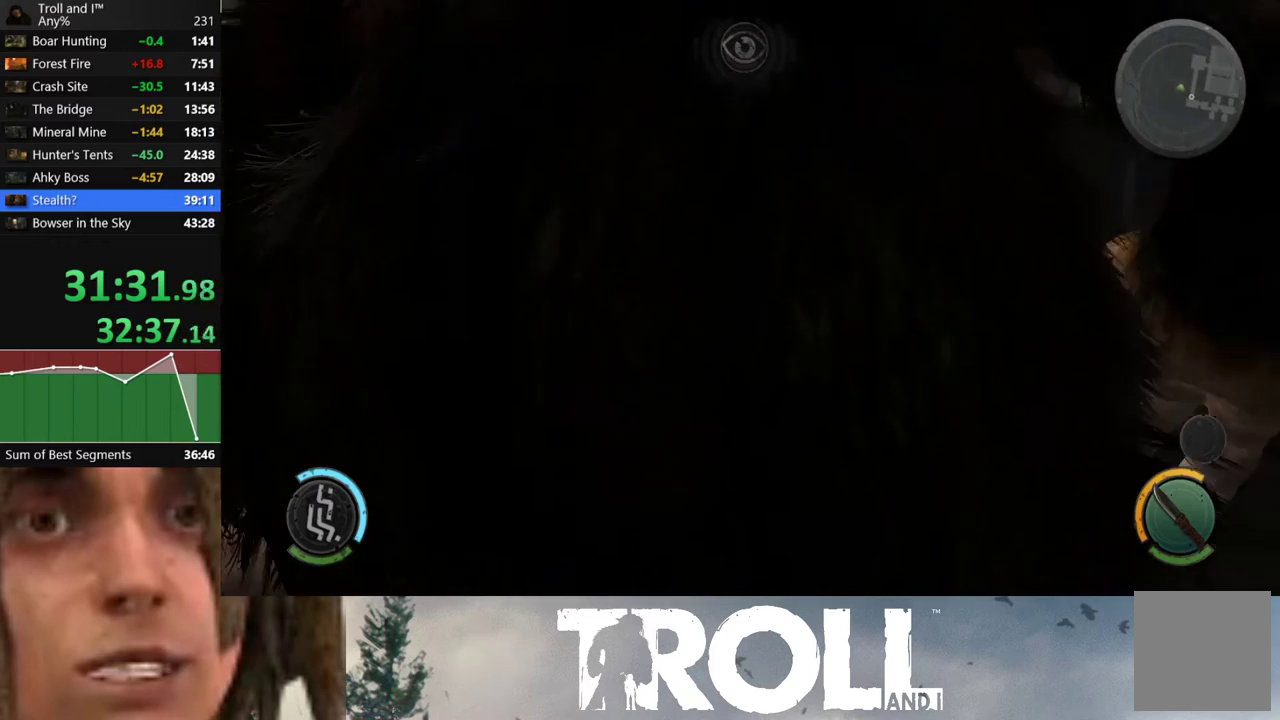
{"buttons": [], "left_stick": "up-left", "right_stick": "up-left", "button_events": []}
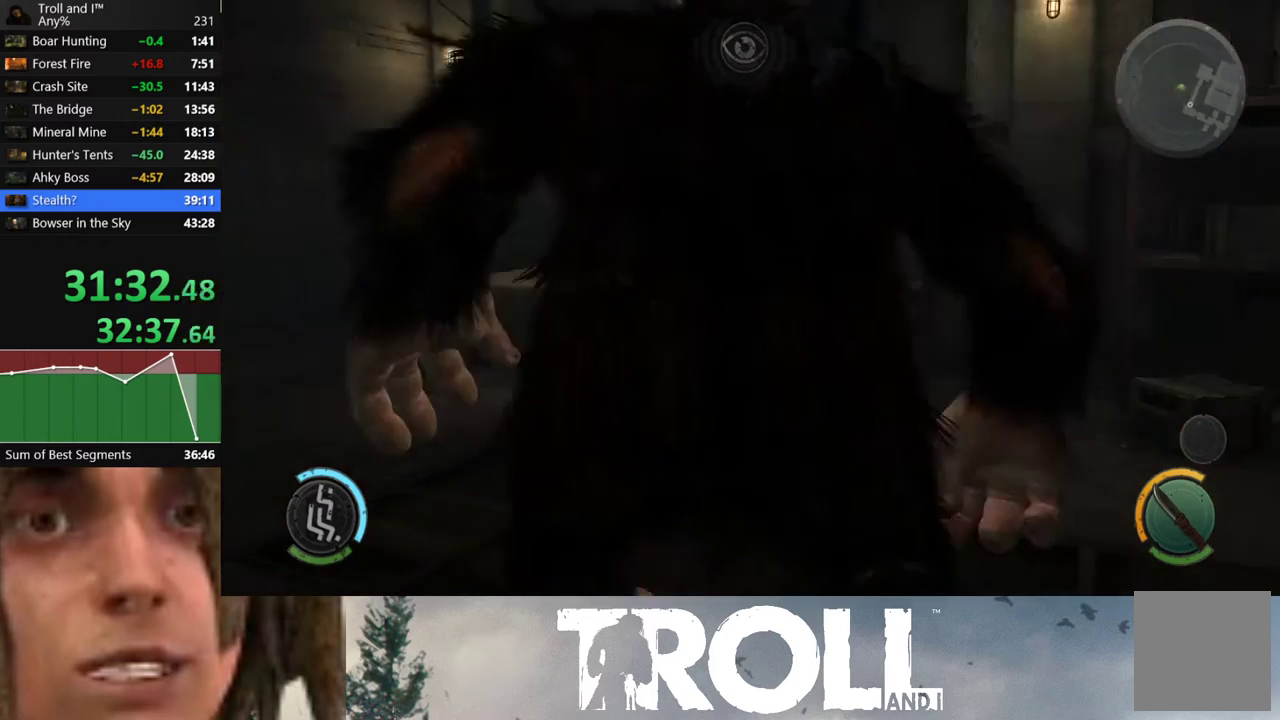
{"buttons": [], "left_stick": "up-left", "right_stick": "right", "button_events": []}
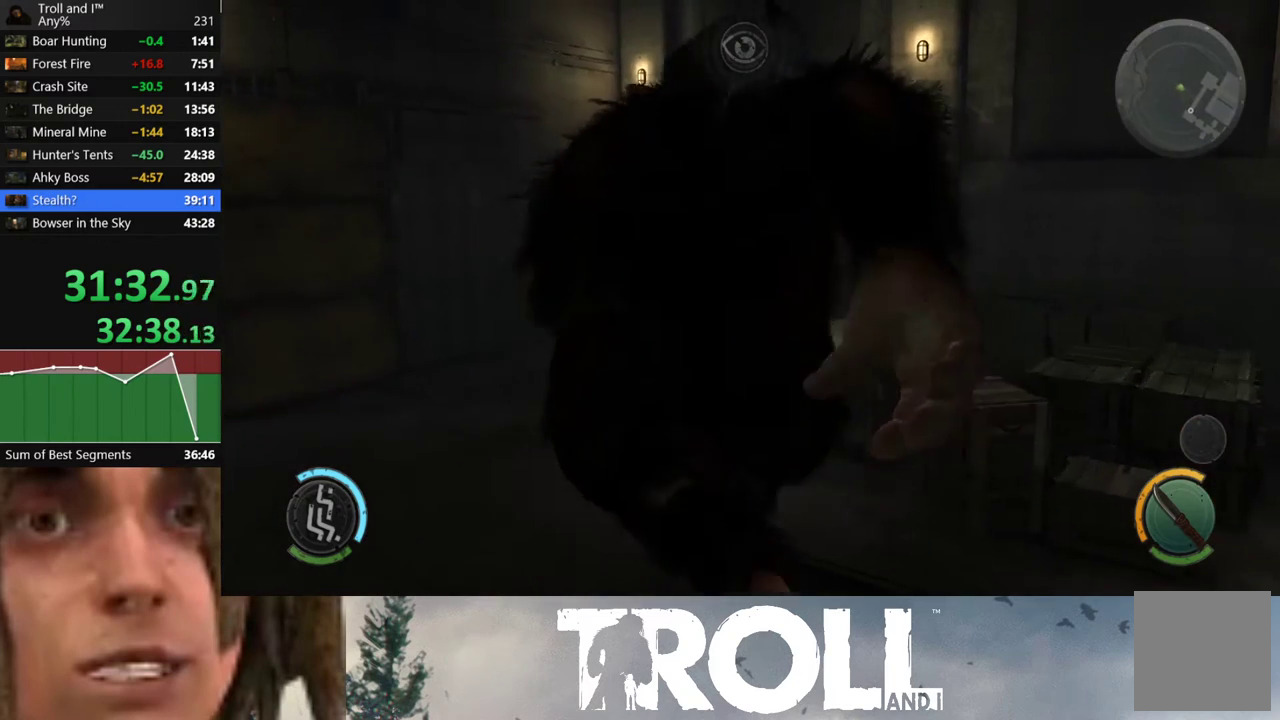
{"buttons": [], "left_stick": "up-left", "right_stick": "down-right", "button_events": []}
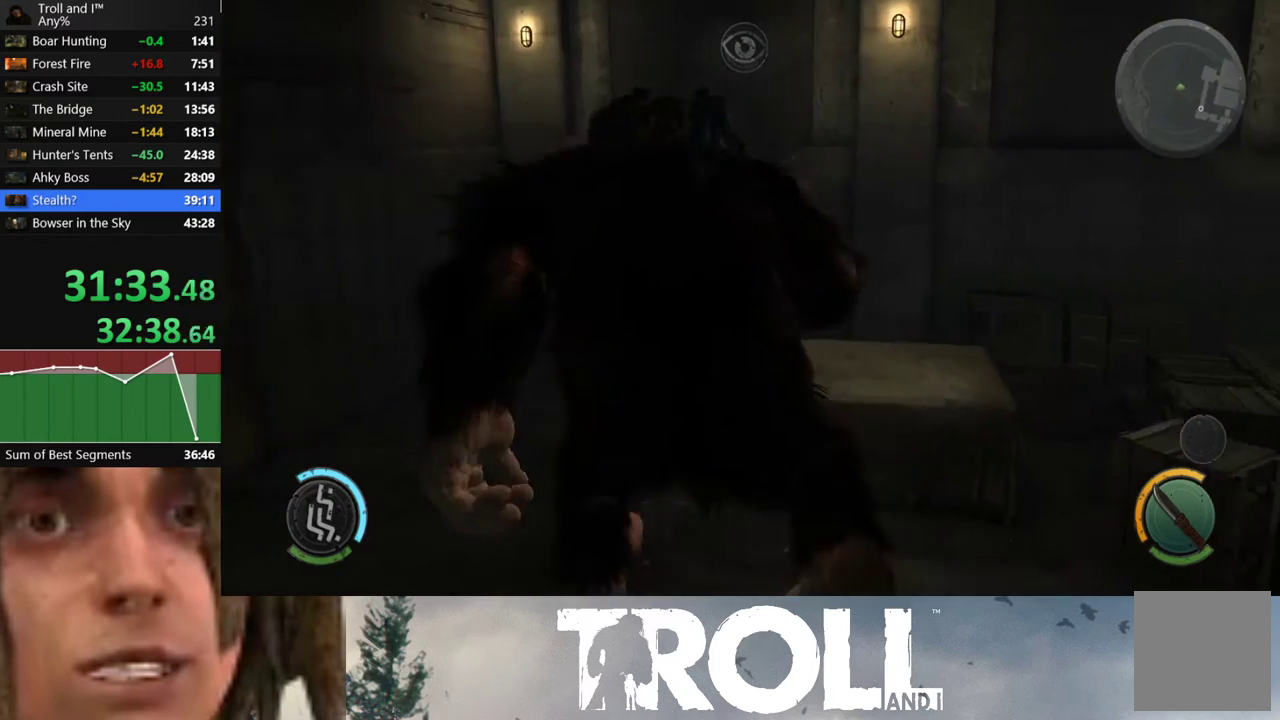
{"buttons": [], "left_stick": "up-left", "right_stick": "right", "button_events": []}
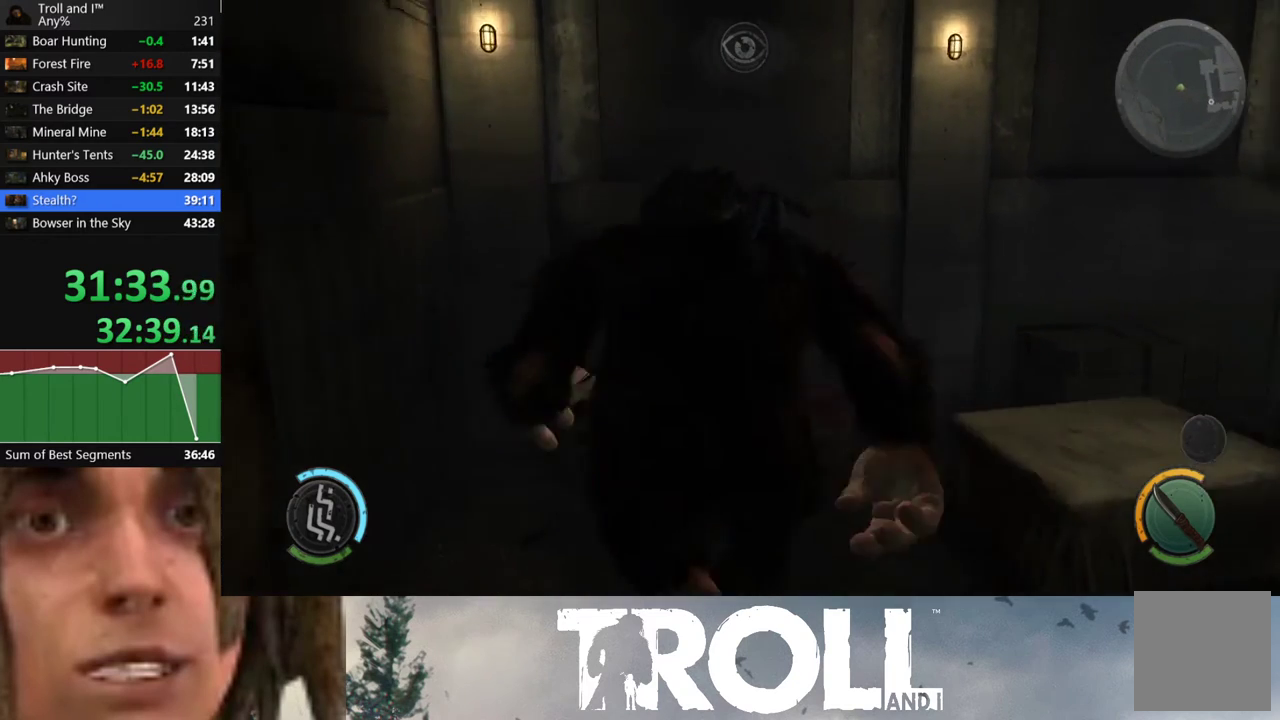
{"buttons": [], "left_stick": "down", "right_stick": "right", "button_events": []}
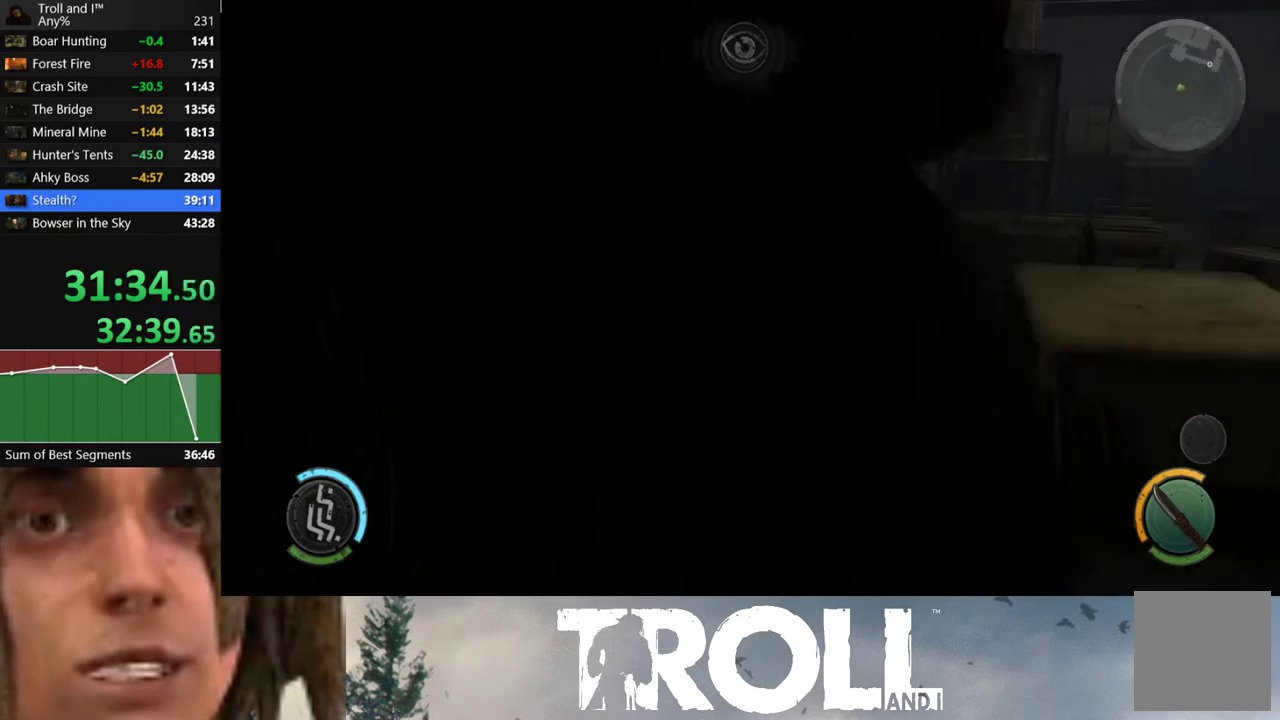
{"buttons": [], "left_stick": "down", "right_stick": "center", "button_events": []}